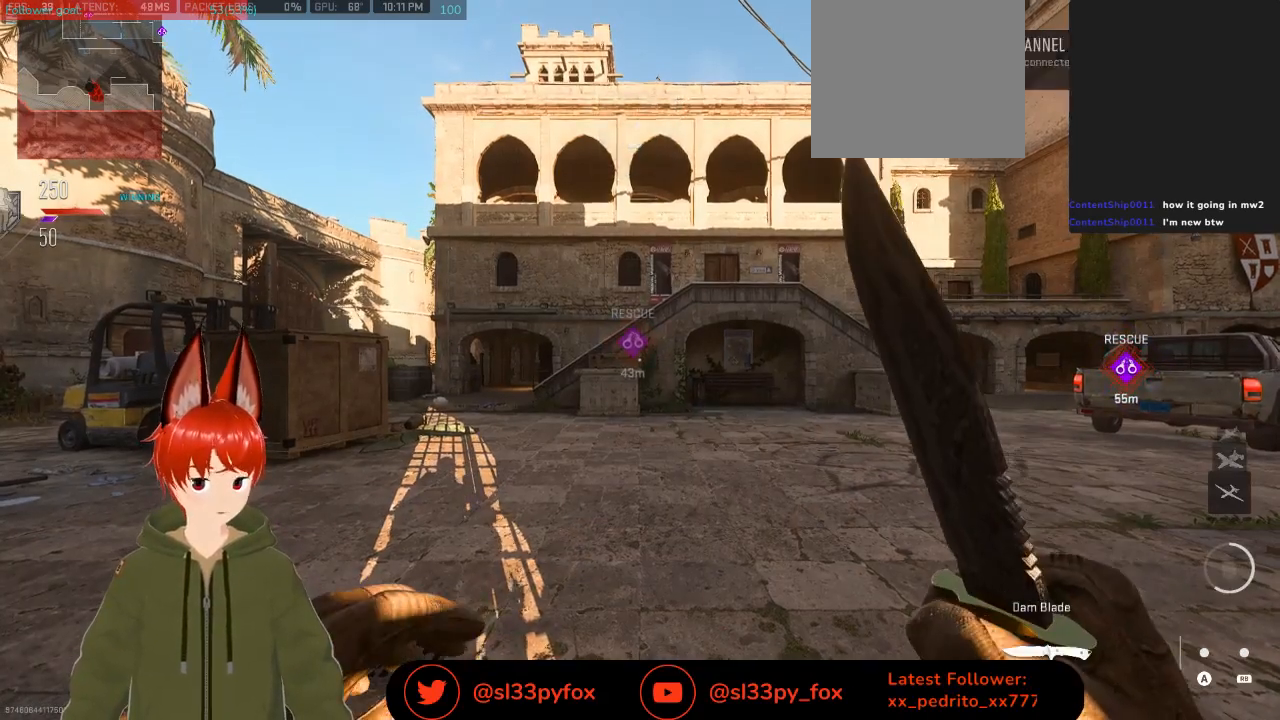
Gameplay with a controller (Xbox layout); each line is a JSON object with the inputs held at the frame after it. "events" lists button and stick changes between this image and that frame as [ms after this image, input, new state], when the widget could be followed in between.
{"buttons": [], "left_stick": "center", "right_stick": "center", "events": []}
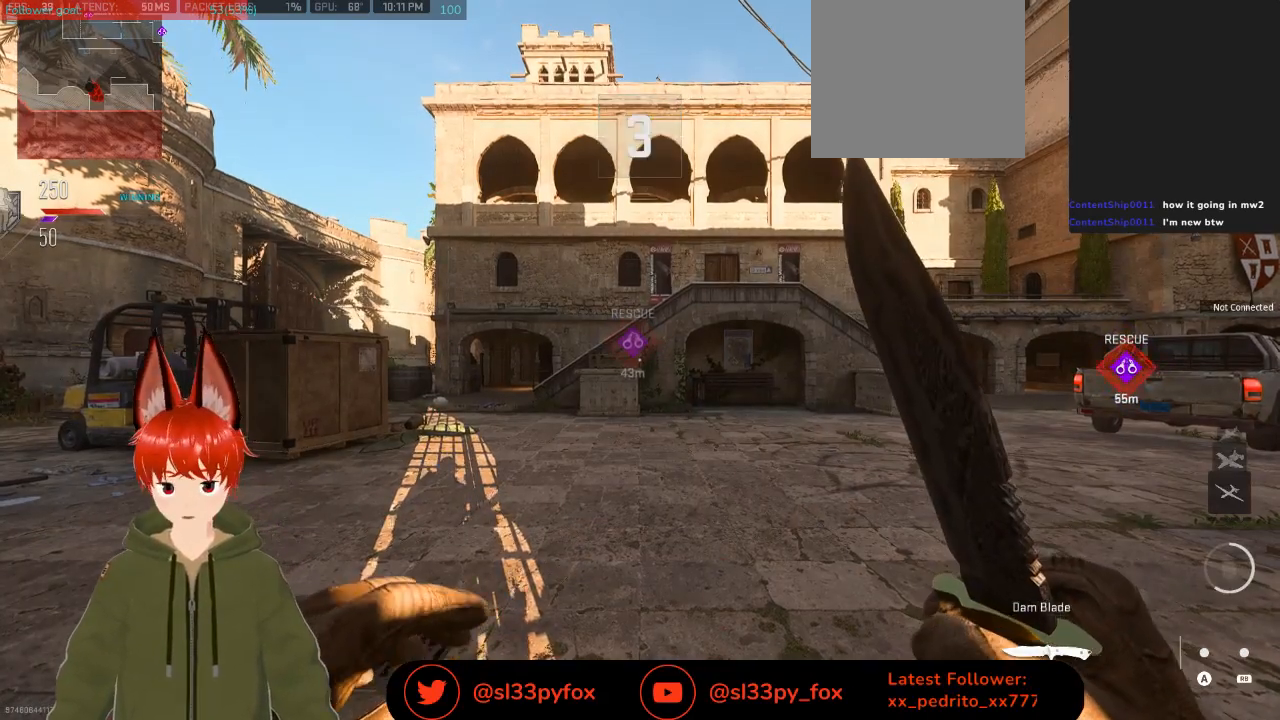
{"buttons": [], "left_stick": "center", "right_stick": "center", "events": []}
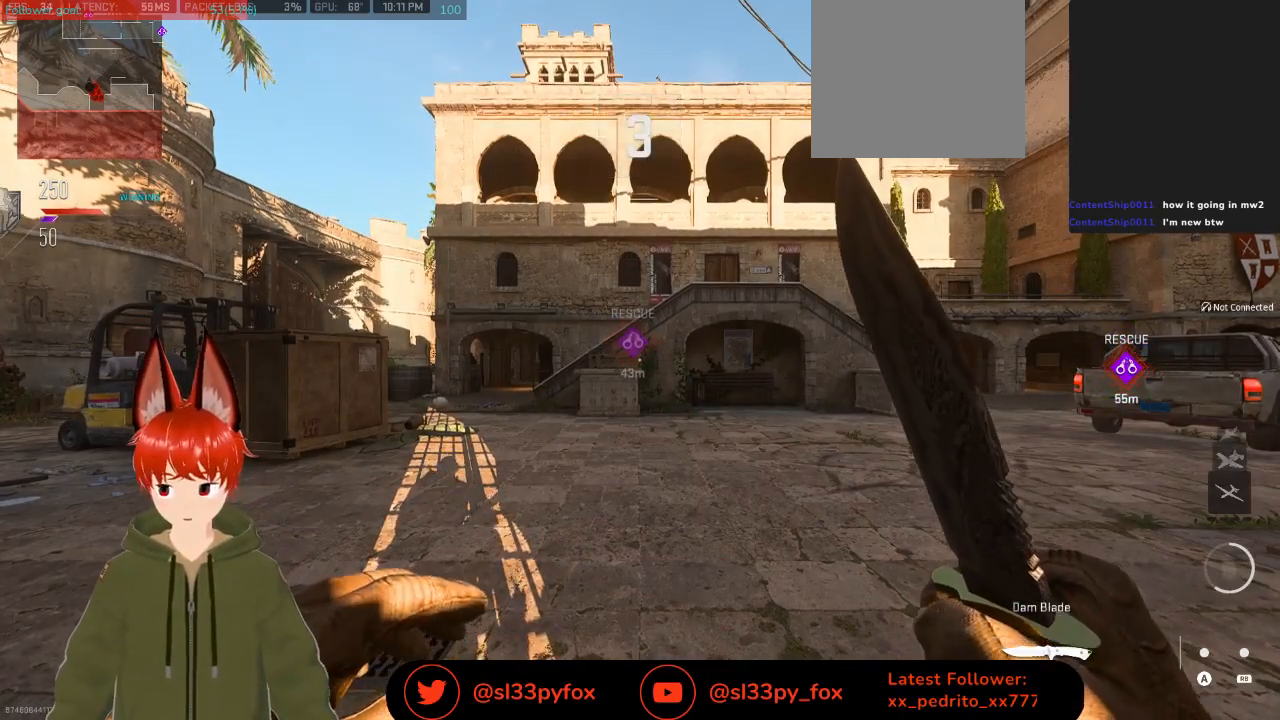
{"buttons": [], "left_stick": "up", "right_stick": "center", "events": [[433, "left_stick", "up"]]}
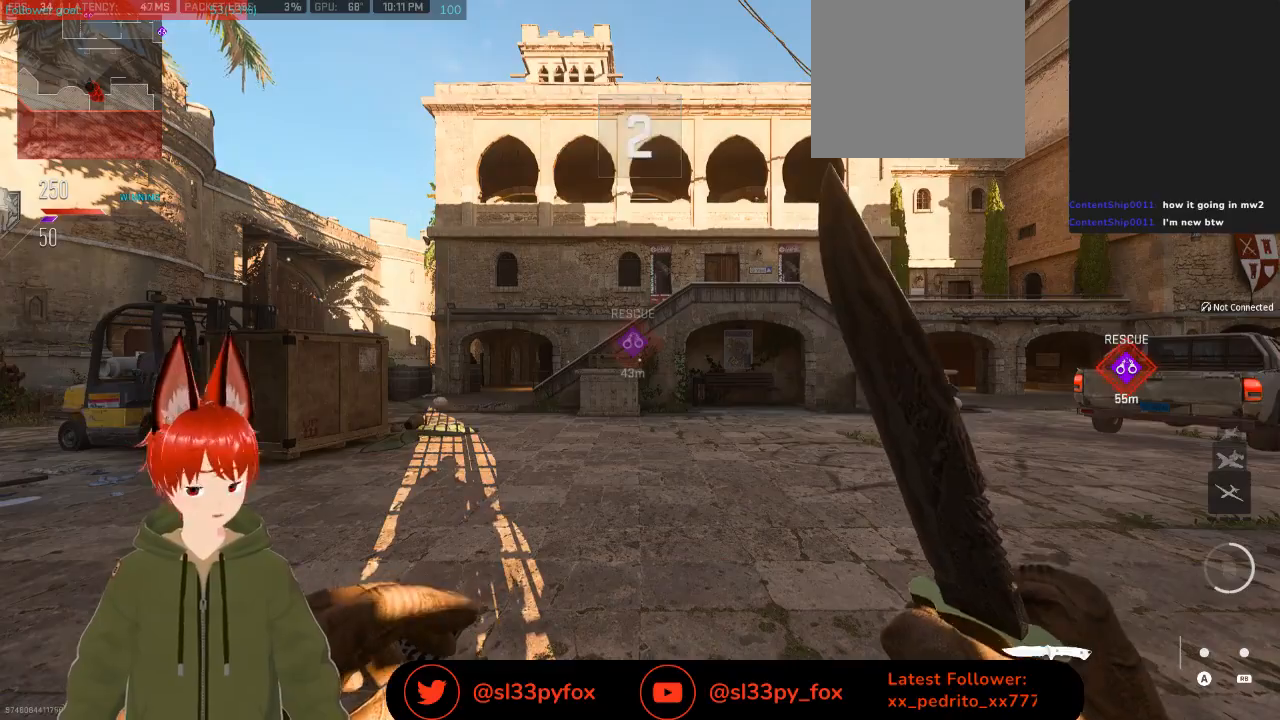
{"buttons": [], "left_stick": "up", "right_stick": "center", "events": []}
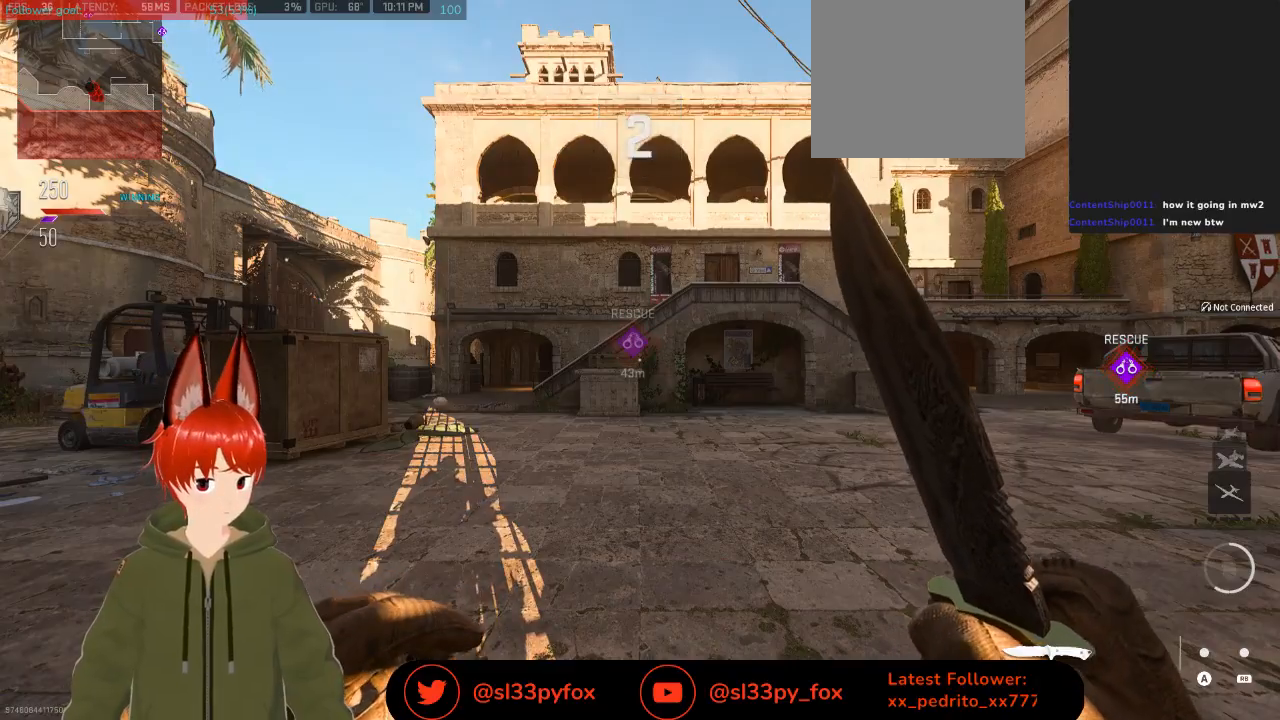
{"buttons": [], "left_stick": "up", "right_stick": "center", "events": []}
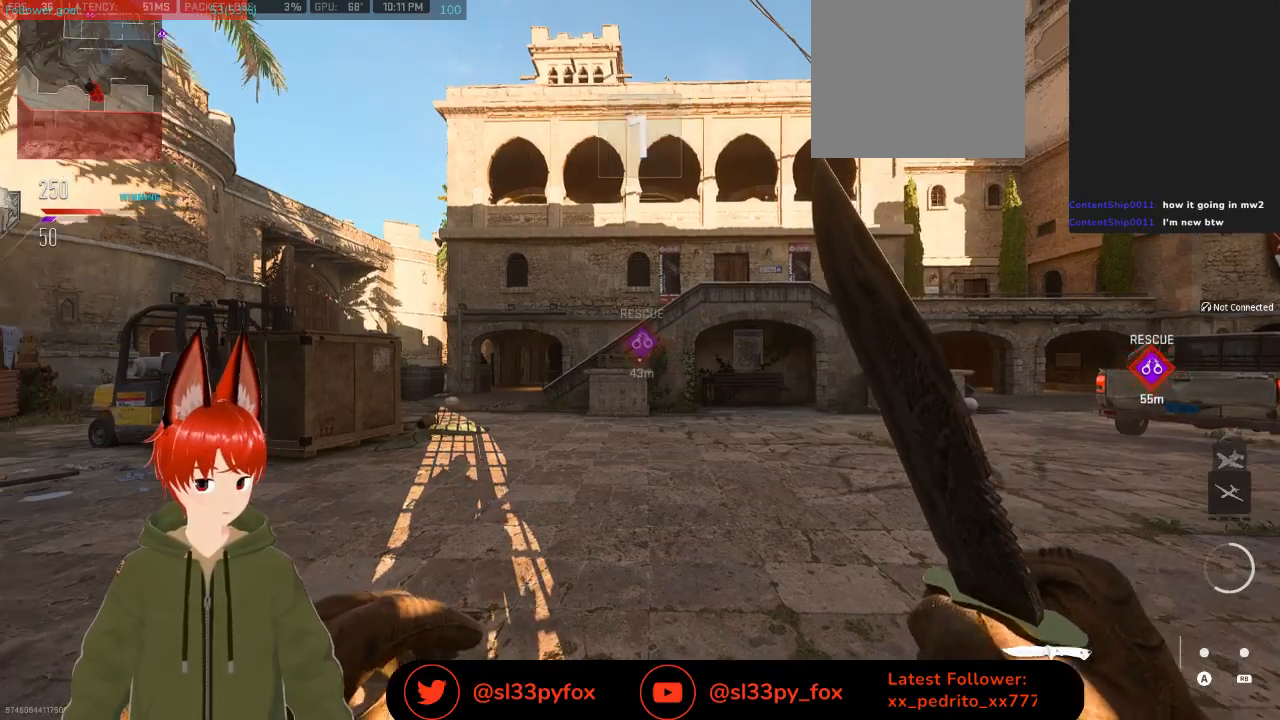
{"buttons": [], "left_stick": "up", "right_stick": "center", "events": []}
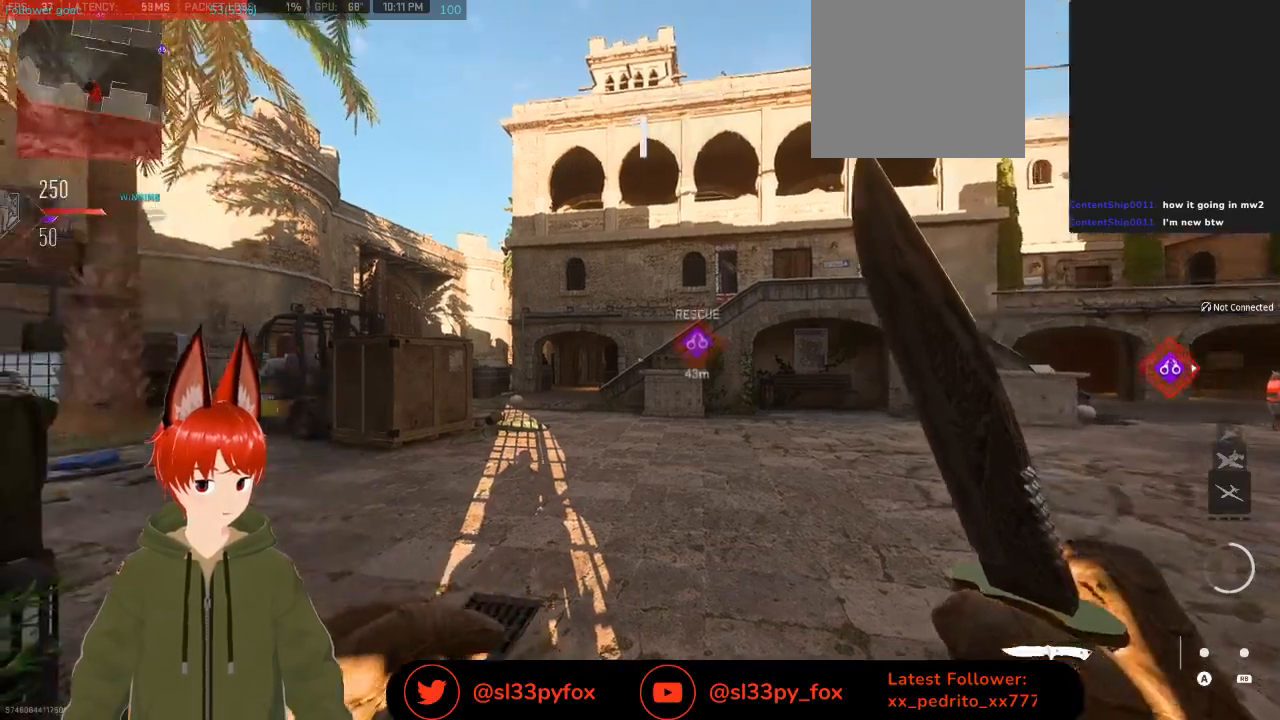
{"buttons": [], "left_stick": "up", "right_stick": "center", "events": []}
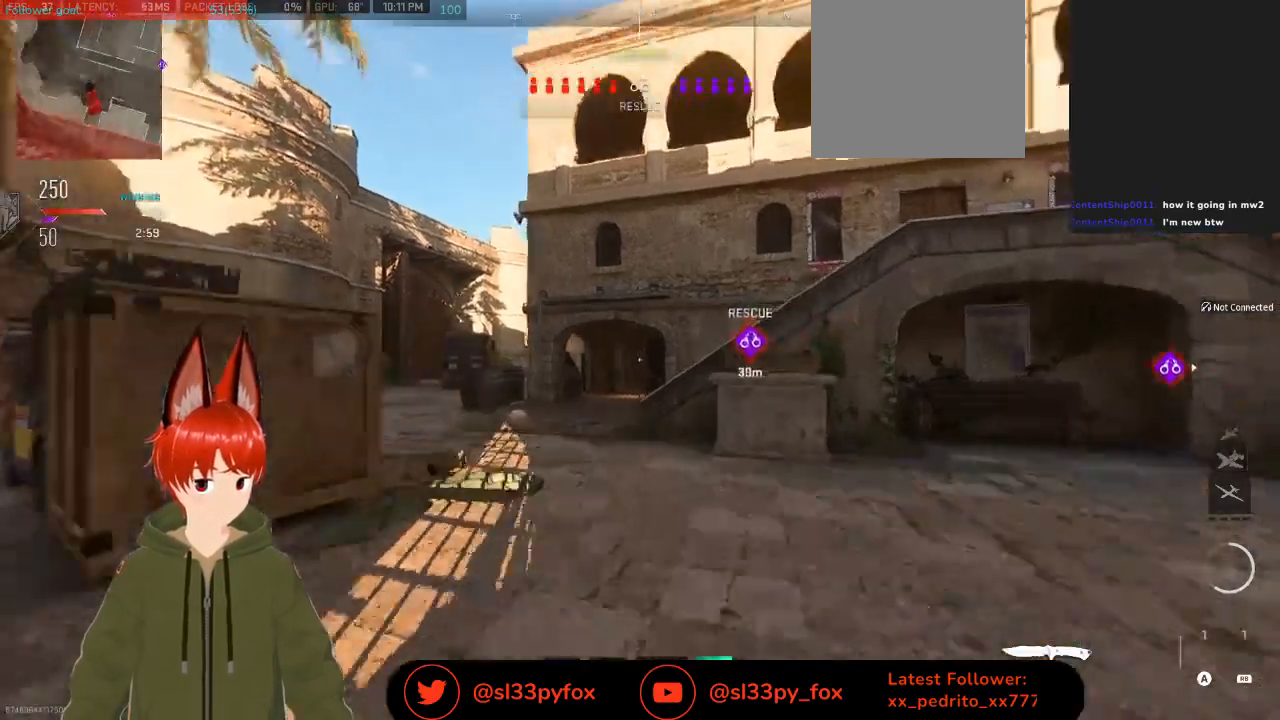
{"buttons": [], "left_stick": "up", "right_stick": "center", "events": []}
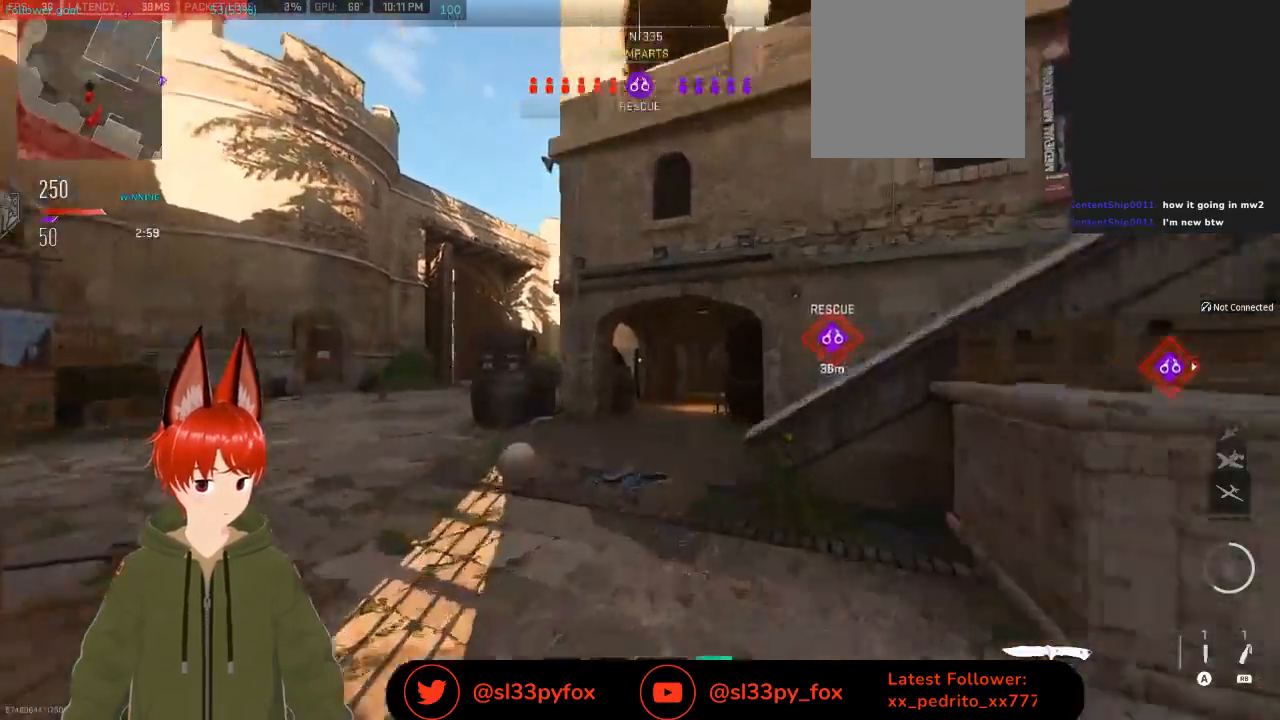
{"buttons": [], "left_stick": "up", "right_stick": "center", "events": []}
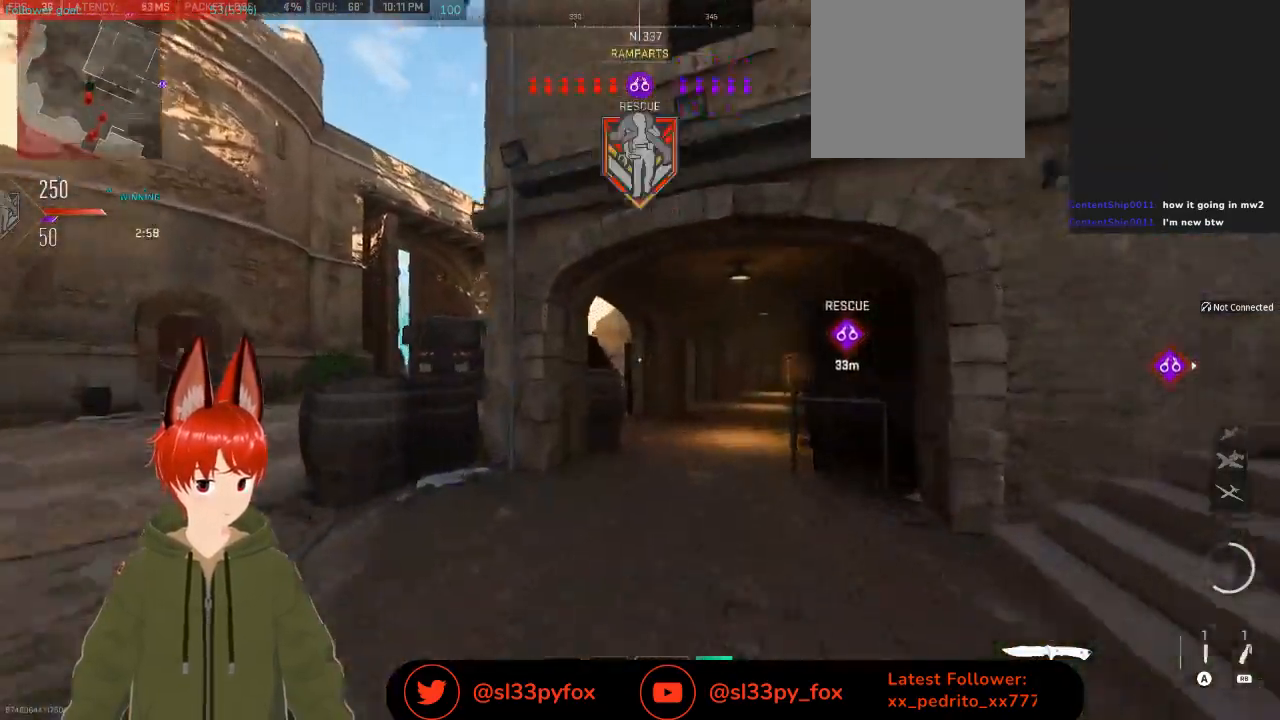
{"buttons": [], "left_stick": "up", "right_stick": "center", "events": []}
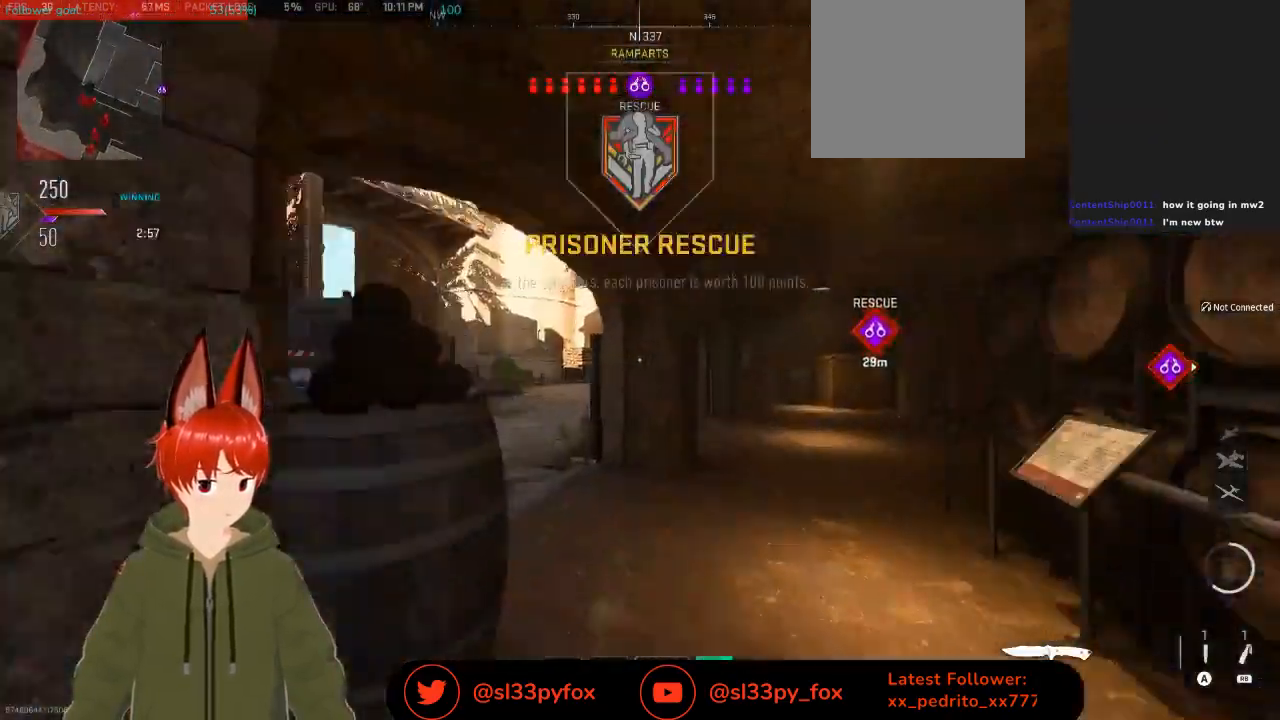
{"buttons": [], "left_stick": "up", "right_stick": "right", "events": [[100, "right_stick", "left"], [300, "right_stick", "center"], [467, "right_stick", "right"]]}
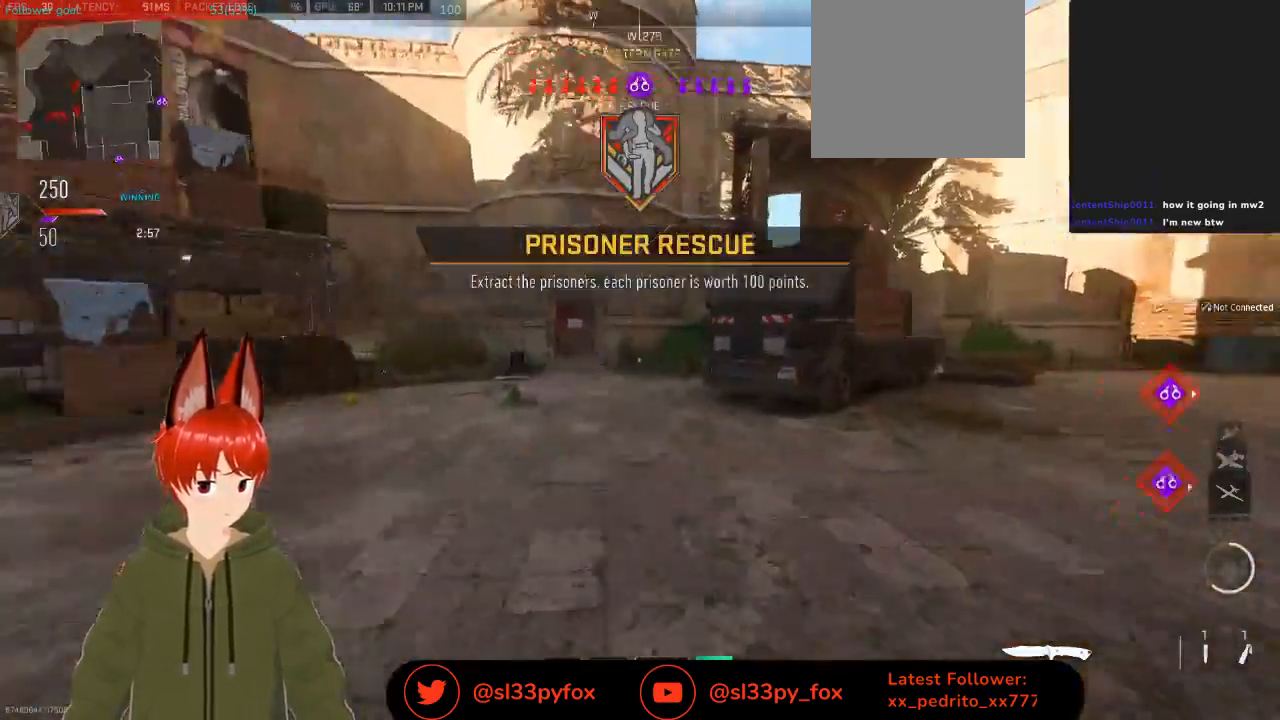
{"buttons": [], "left_stick": "up", "right_stick": "center", "events": [[233, "right_stick", "center"]]}
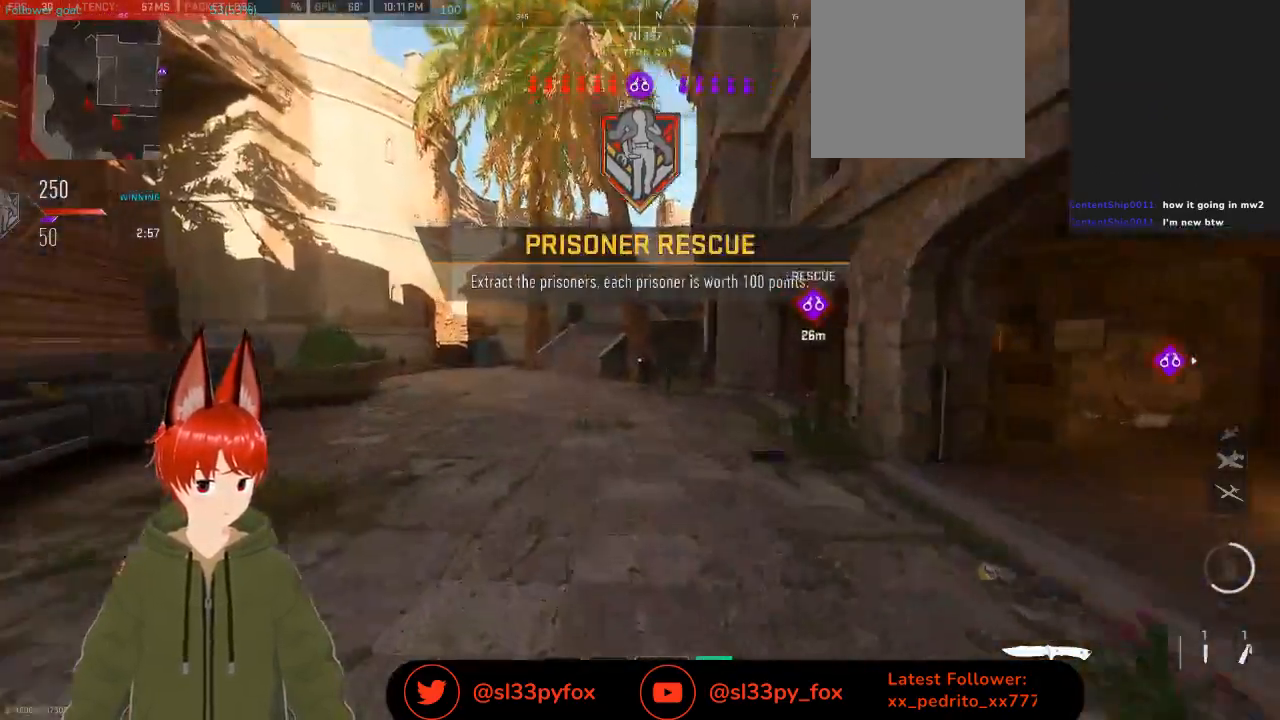
{"buttons": [], "left_stick": "up", "right_stick": "center", "events": []}
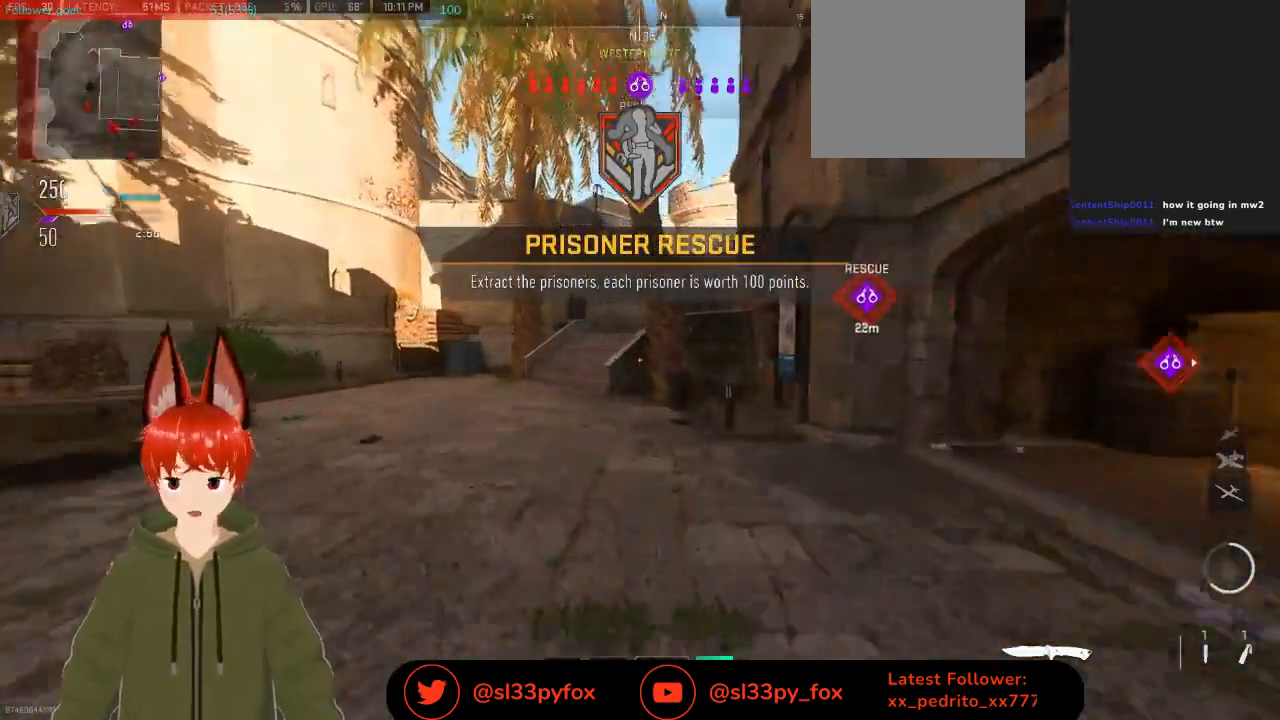
{"buttons": [], "left_stick": "up-left", "right_stick": "center", "events": [[133, "Y", "down"], [233, "Y", "up"], [233, "left_stick", "up-left"]]}
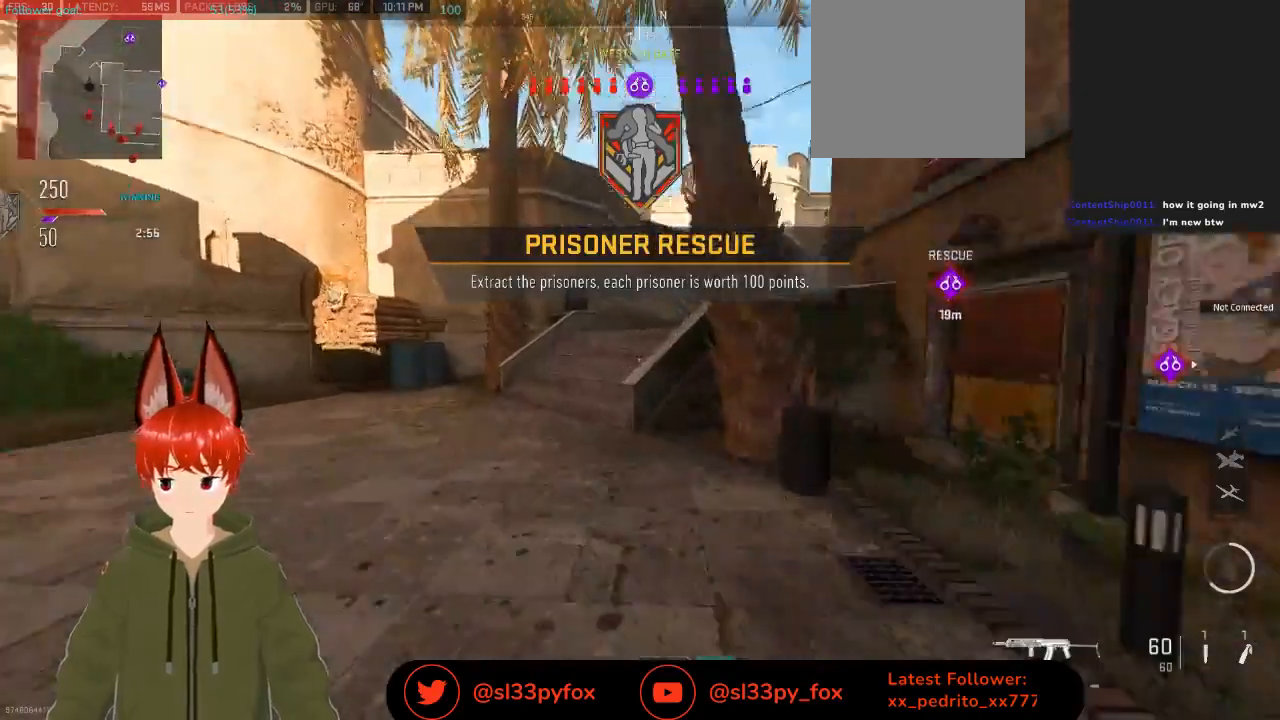
{"buttons": [], "left_stick": "up-left", "right_stick": "center", "events": []}
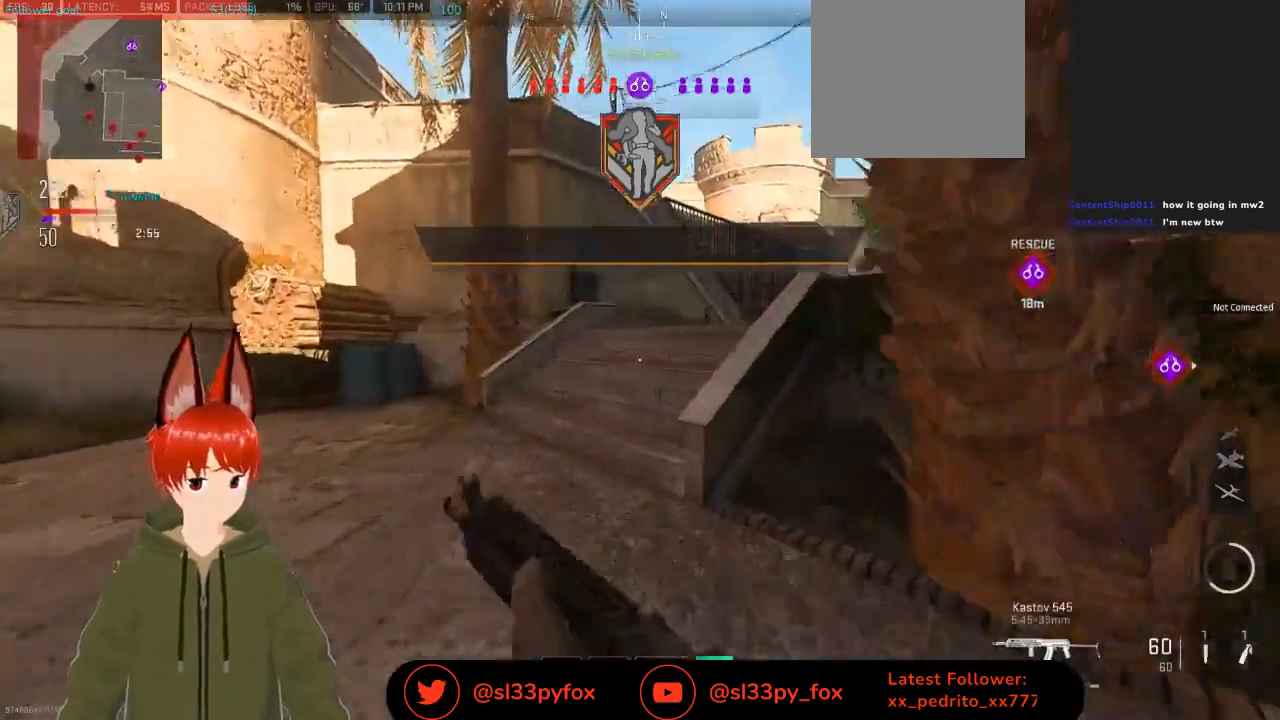
{"buttons": ["R1"], "left_stick": "up-left", "right_stick": "right", "events": [[233, "right_stick", "right"], [433, "R1", "down"]]}
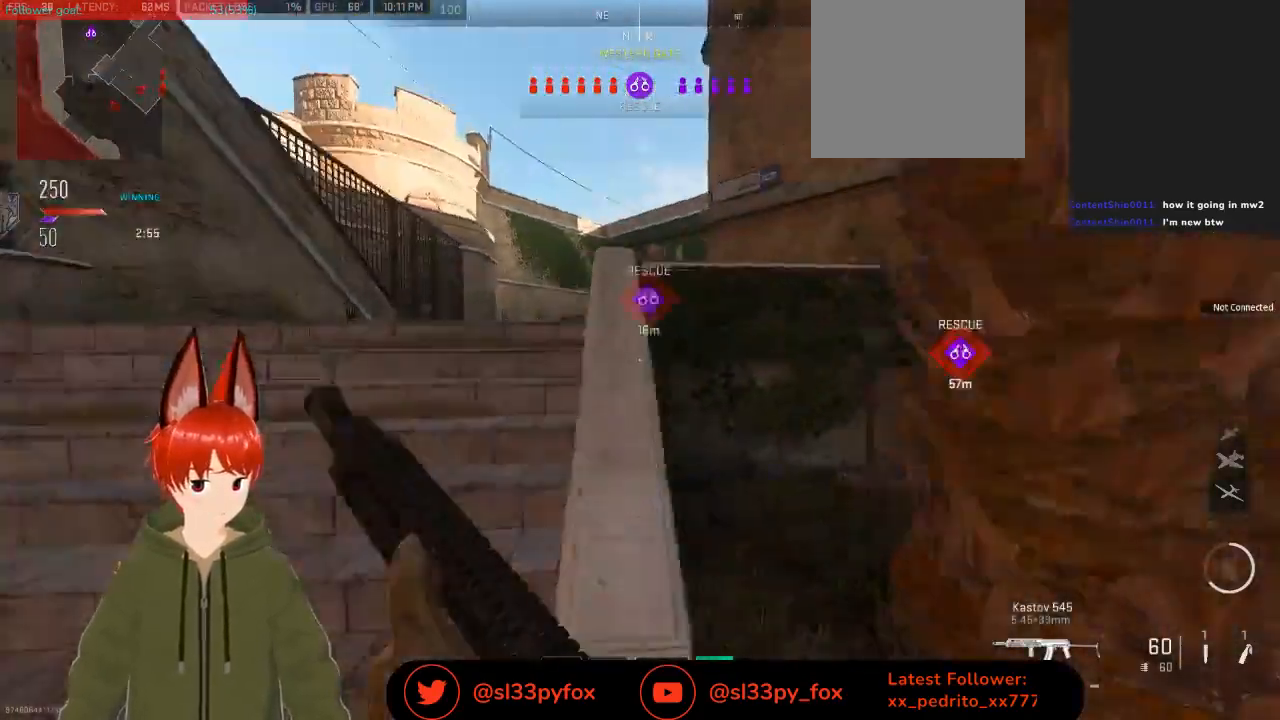
{"buttons": ["R1"], "left_stick": "up-left", "right_stick": "right", "events": [[33, "left_stick", "left"], [367, "left_stick", "up-left"]]}
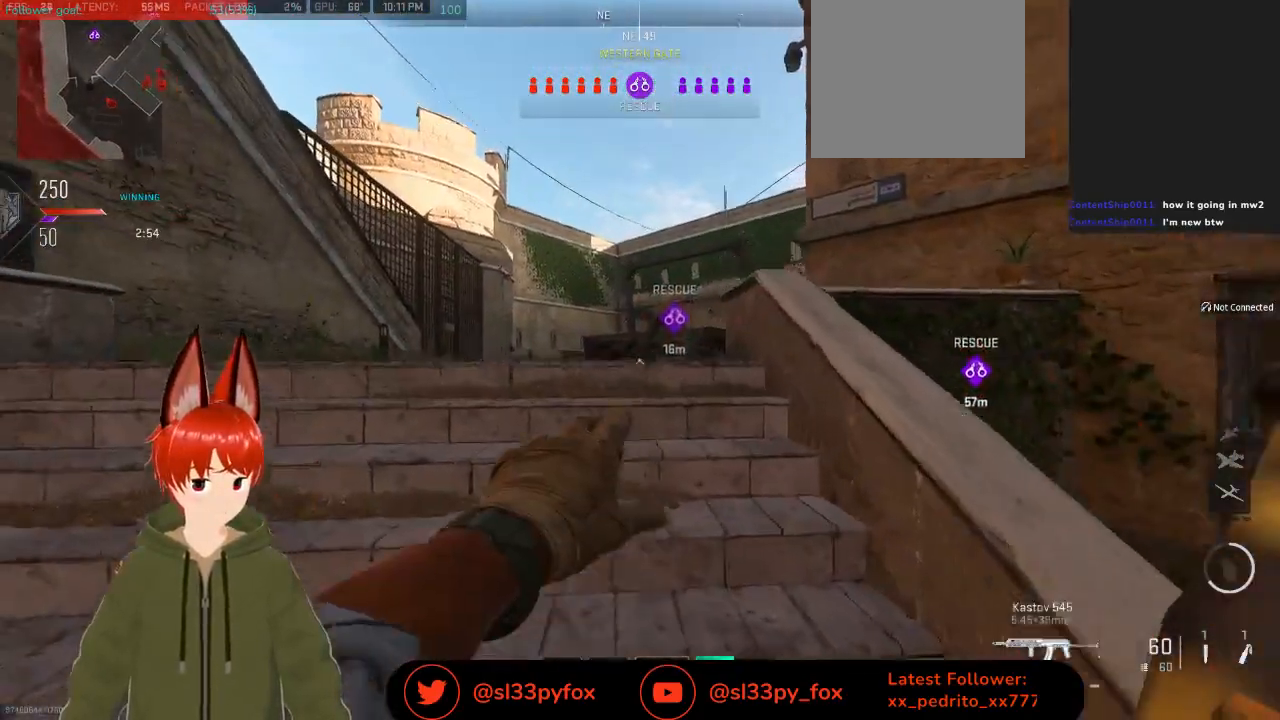
{"buttons": ["R1"], "left_stick": "left", "right_stick": "right", "events": [[200, "left_stick", "left"]]}
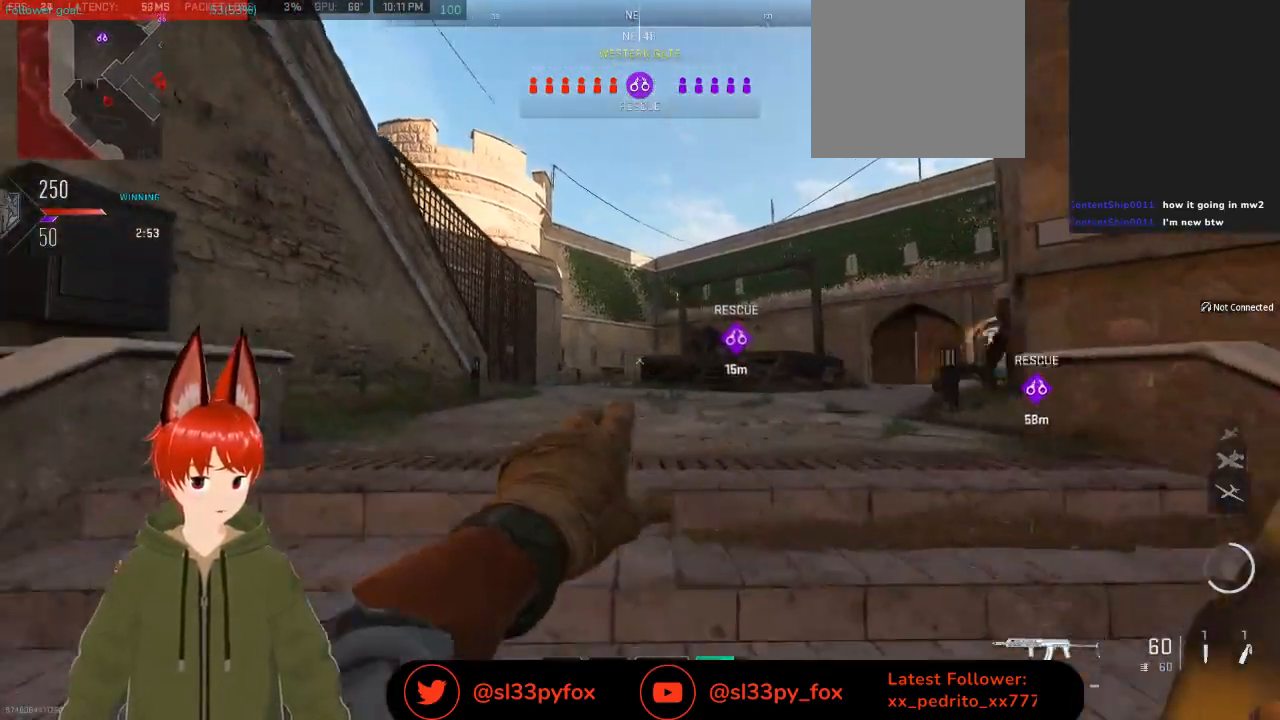
{"buttons": [], "left_stick": "right", "right_stick": "center", "events": [[33, "R1", "up"], [100, "right_stick", "center"], [167, "left_stick", "right"]]}
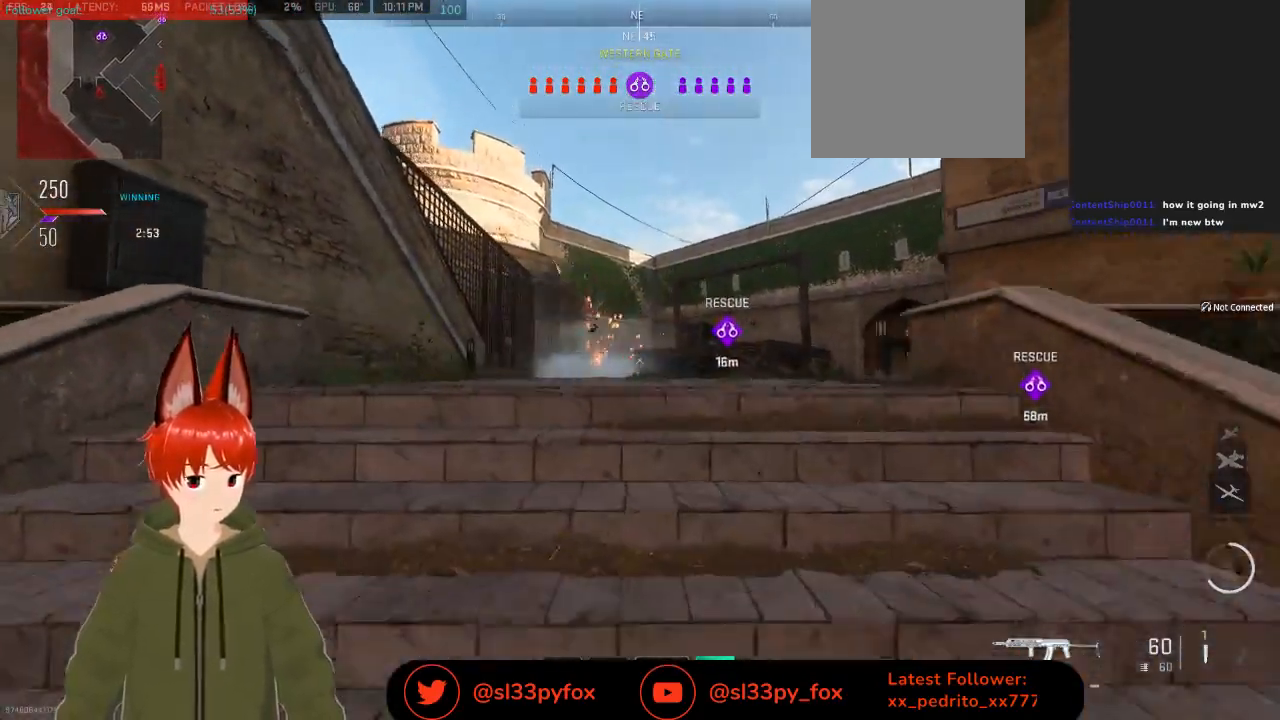
{"buttons": [], "left_stick": "up", "right_stick": "center", "events": [[400, "left_stick", "up"]]}
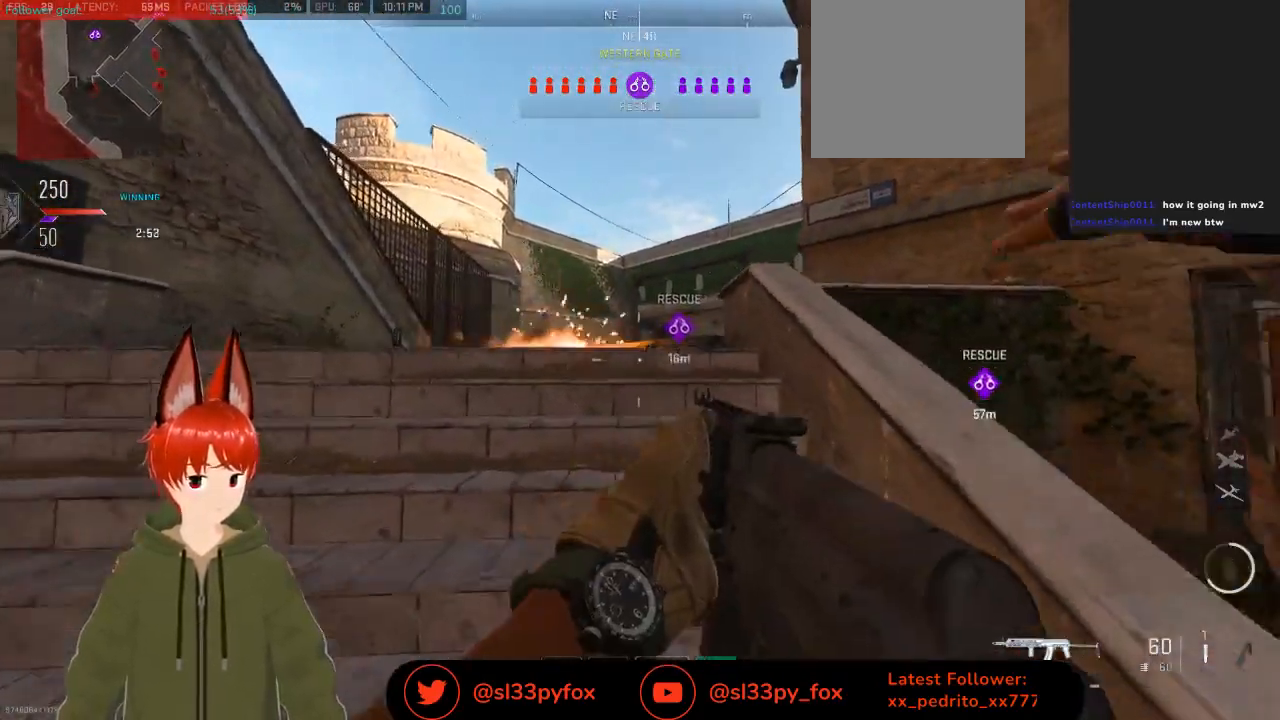
{"buttons": ["L2"], "left_stick": "left", "right_stick": "down-right", "events": [[167, "L2", "down"], [167, "left_stick", "up-left"], [167, "right_stick", "right"], [467, "right_stick", "down-right"], [500, "left_stick", "left"]]}
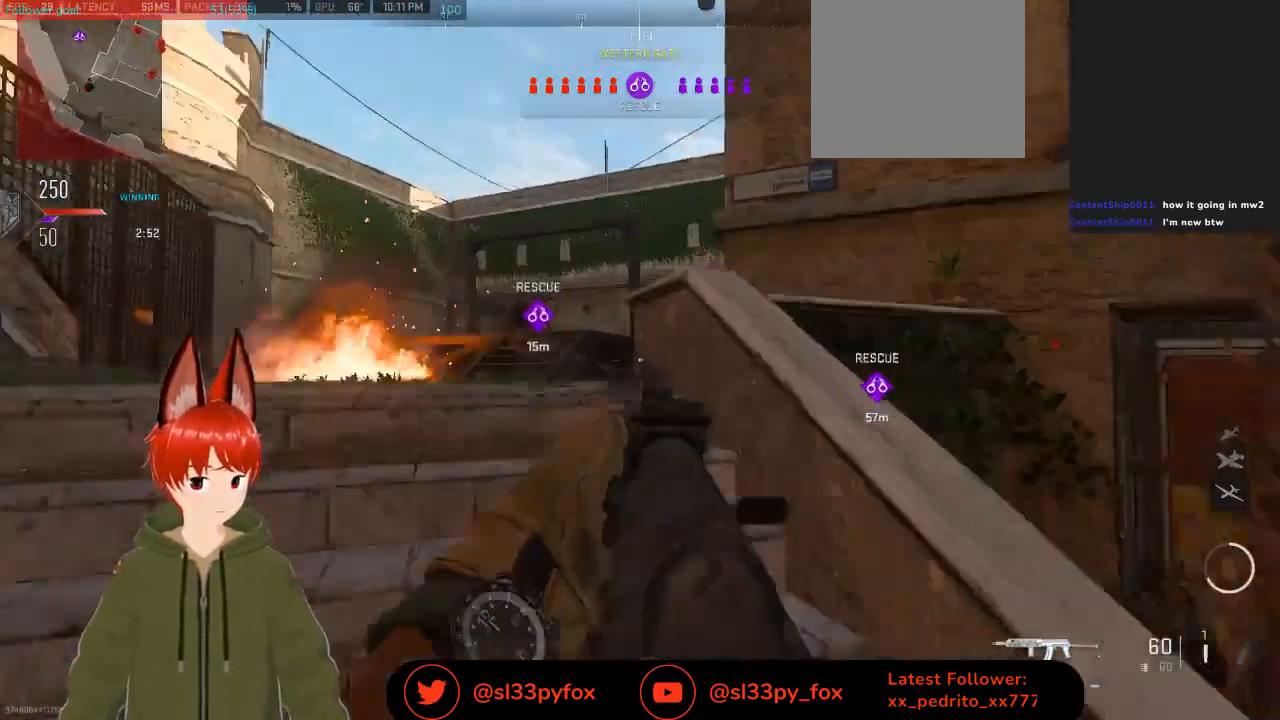
{"buttons": ["L2"], "left_stick": "left", "right_stick": "right", "events": [[200, "right_stick", "center"], [367, "right_stick", "right"]]}
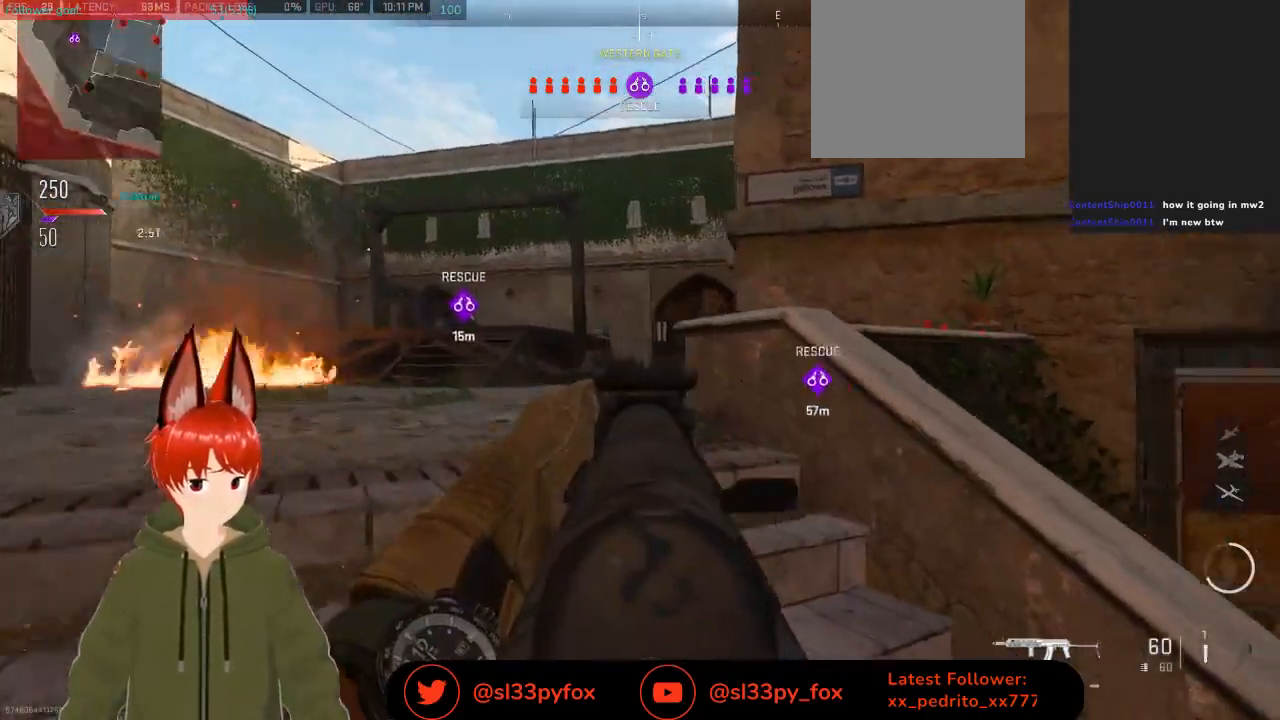
{"buttons": ["L2"], "left_stick": "down-right", "right_stick": "center", "events": [[100, "right_stick", "center"], [333, "left_stick", "down-right"]]}